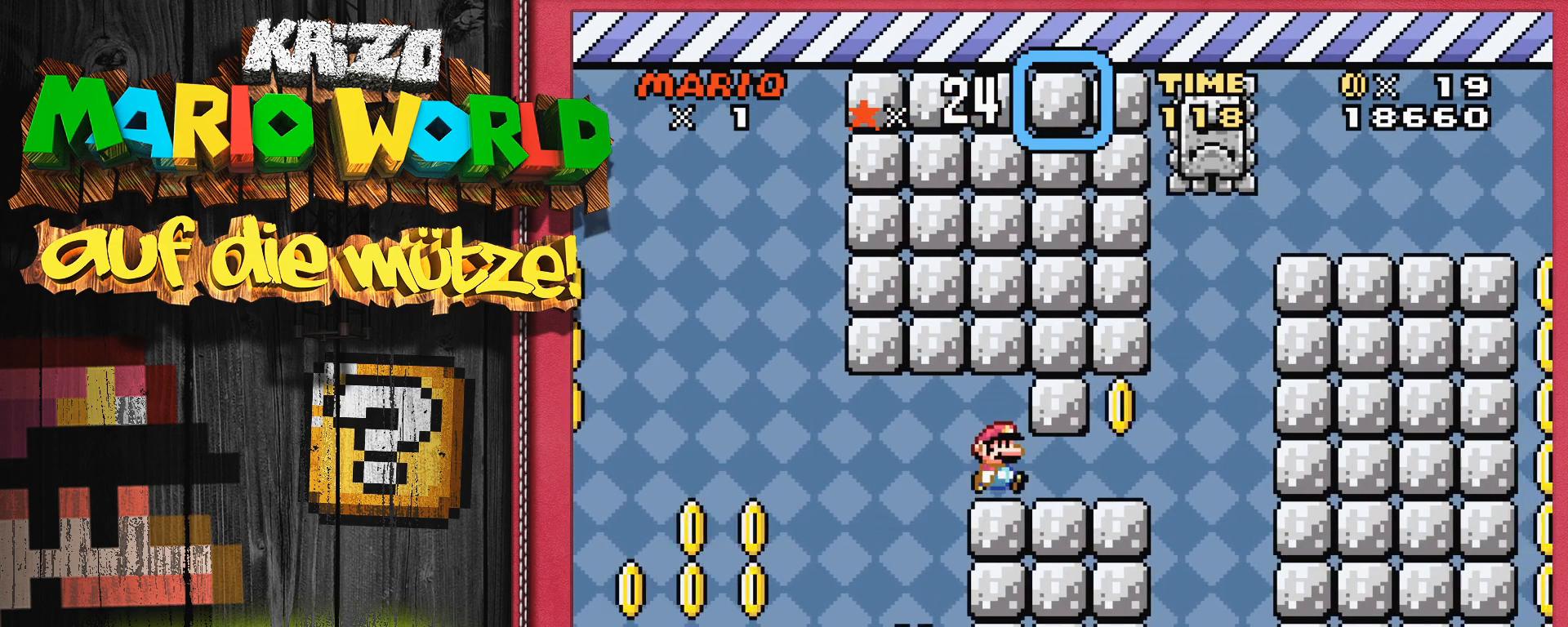
Gameplay with a controller (Nintendo layout); each line is a JSON object with the inputs held at the frame after it. "events" lists button and stick changes between this image and that frame as [ms after this image, input, new state], when the widget could be followed in between. Not read: L3 R3.
{"buttons": ["Y"], "events": [[17, "DPAD_RIGHT", "up"], [283, "DPAD_RIGHT", "down"], [417, "DPAD_RIGHT", "up"]]}
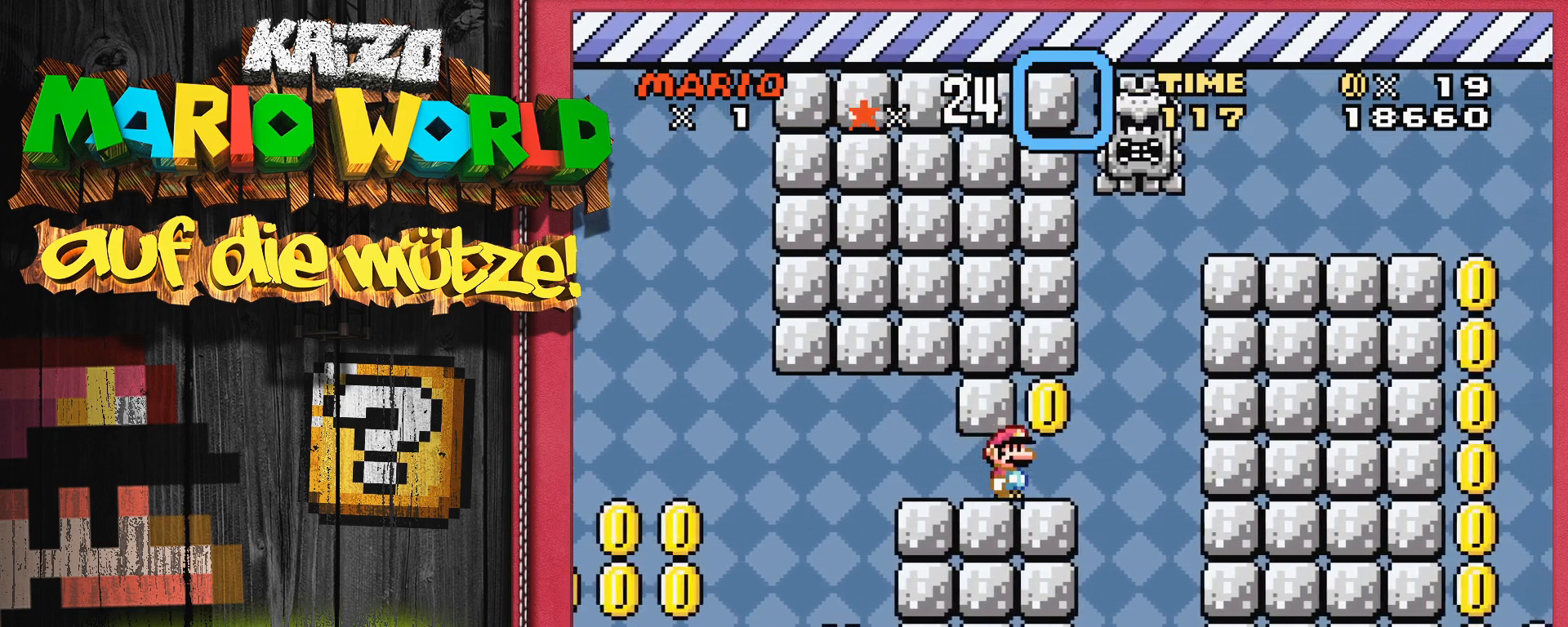
{"buttons": ["Y", "DPAD_RIGHT"], "events": [[417, "DPAD_RIGHT", "down"]]}
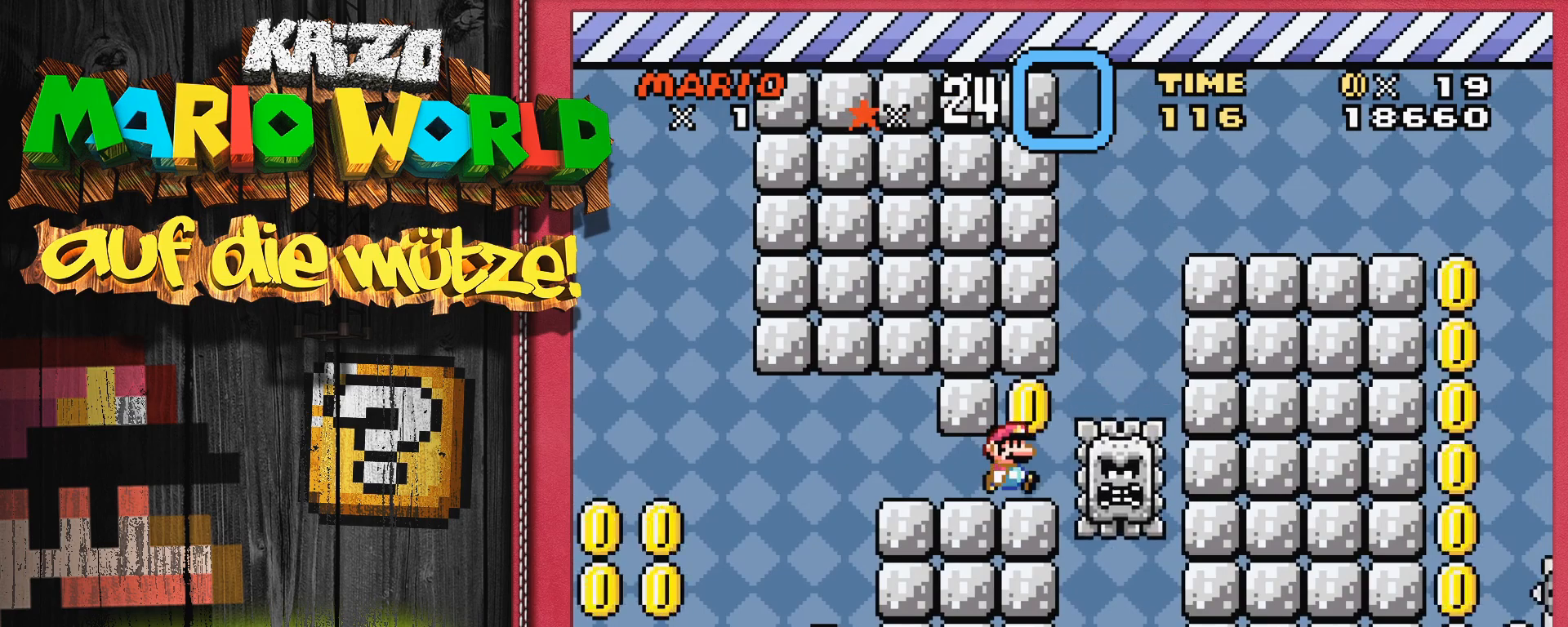
{"buttons": [], "events": [[150, "DPAD_RIGHT", "up"], [150, "Y", "up"], [283, "A", "down"], [300, "DPAD_RIGHT", "down"], [433, "A", "up"], [483, "DPAD_RIGHT", "up"]]}
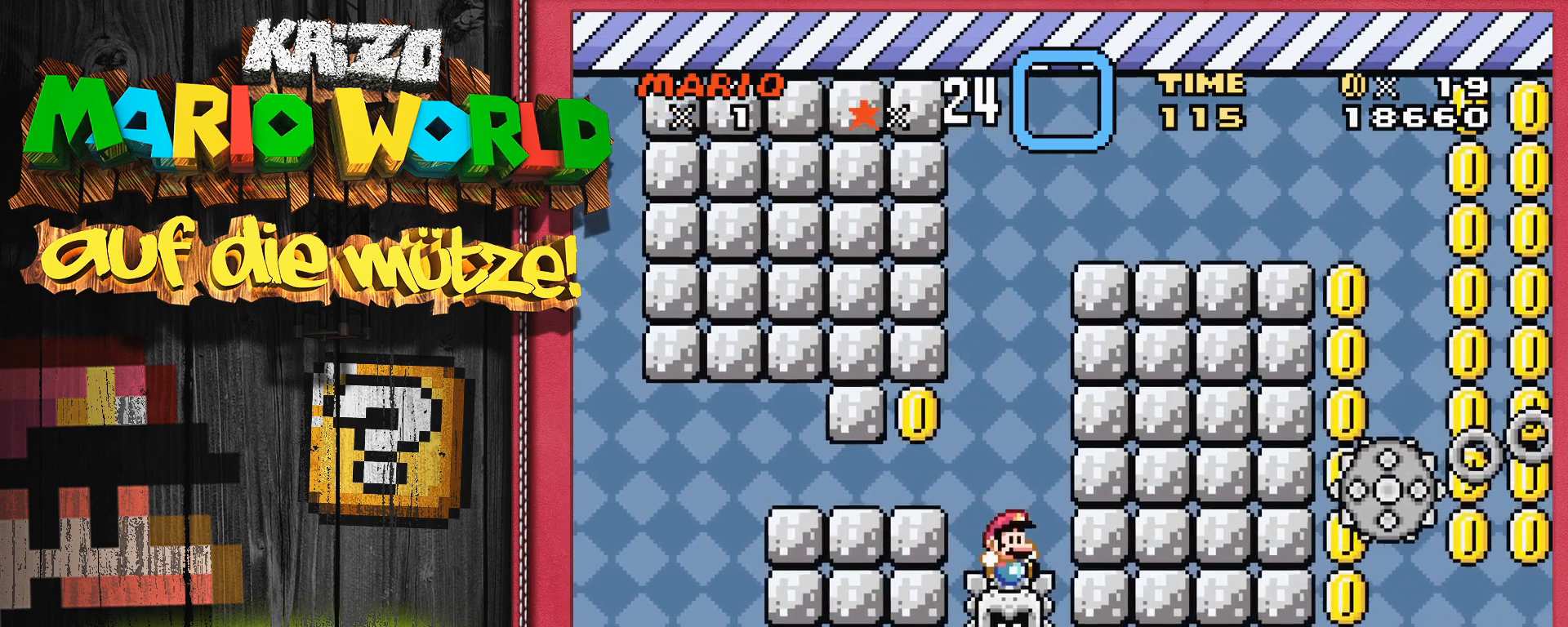
{"buttons": [], "events": [[50, "A", "down"], [183, "DPAD_RIGHT", "down"], [483, "A", "up"], [483, "DPAD_RIGHT", "up"]]}
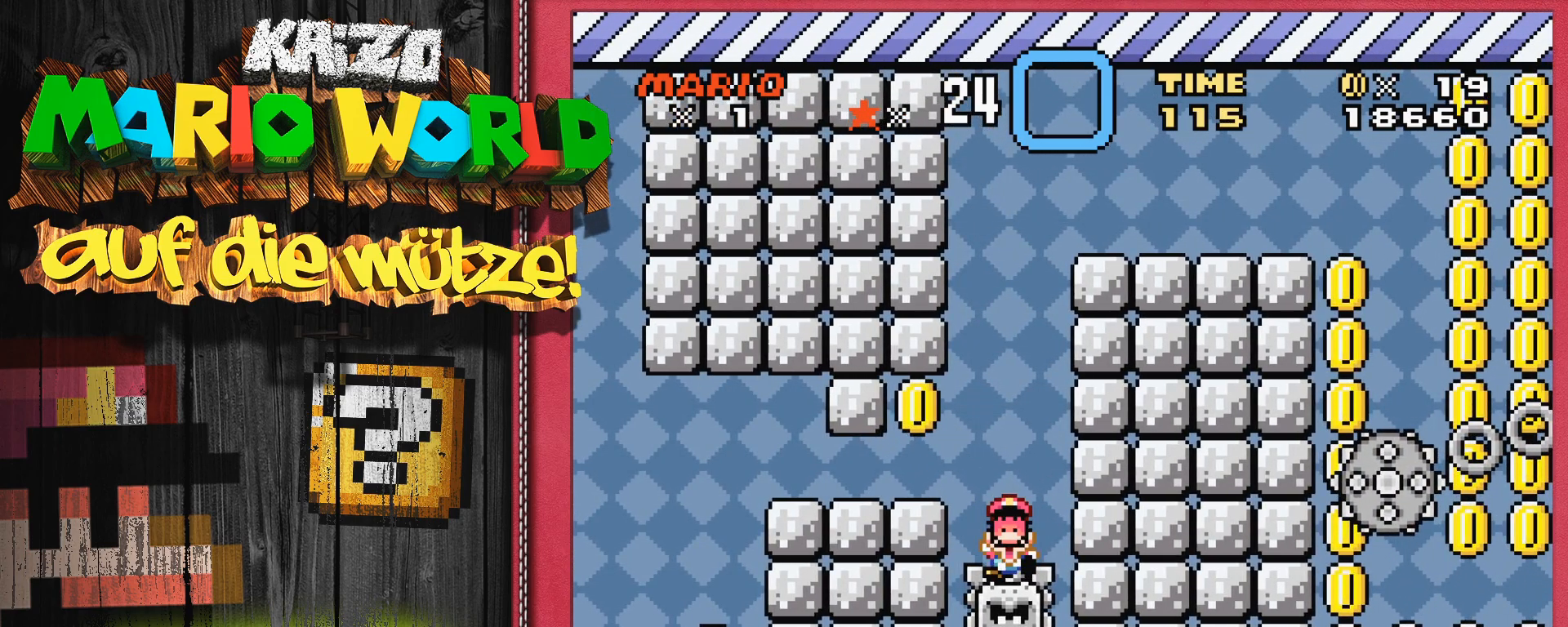
{"buttons": ["A", "DPAD_RIGHT"], "events": [[100, "A", "down"], [183, "A", "up"], [233, "DPAD_RIGHT", "down"], [283, "A", "down"], [317, "A", "up"], [350, "DPAD_RIGHT", "up"], [467, "DPAD_RIGHT", "down"], [483, "A", "down"]]}
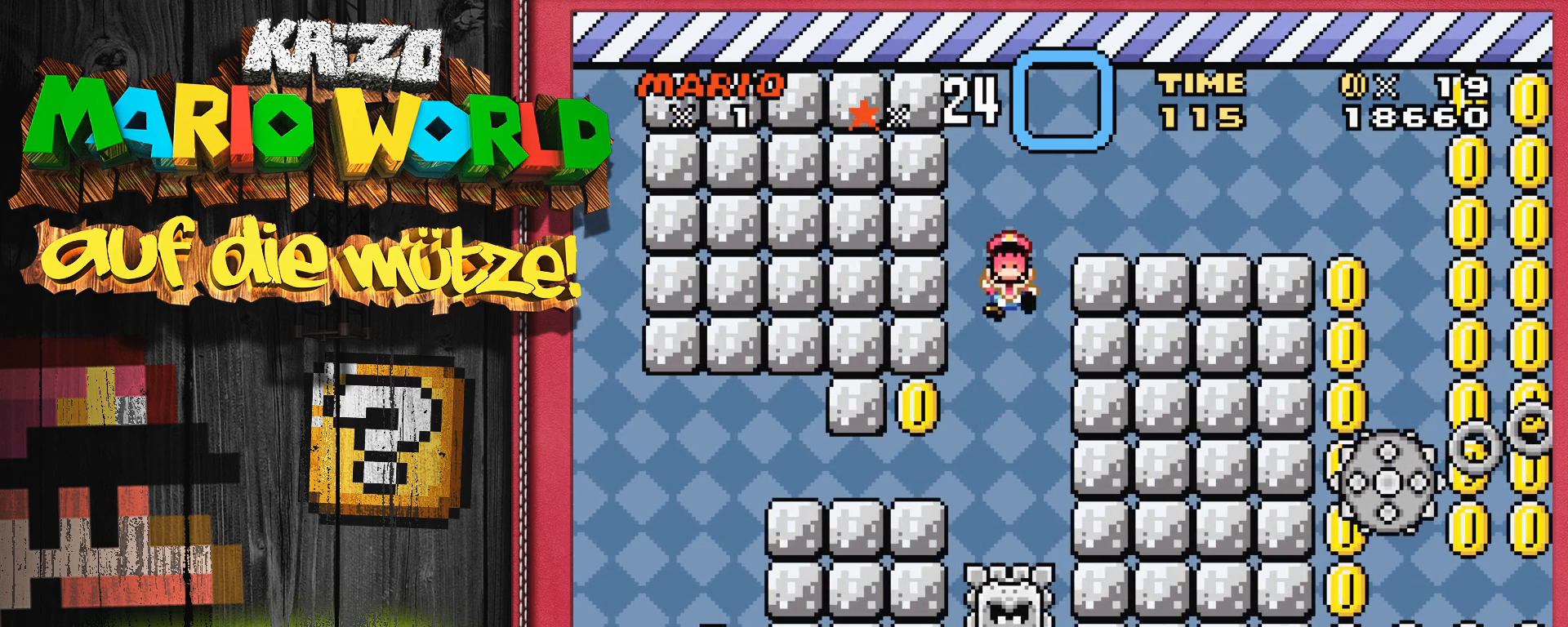
{"buttons": [], "events": [[17, "A", "up"], [50, "DPAD_RIGHT", "up"], [100, "A", "down"], [133, "A", "up"], [217, "A", "down"], [267, "A", "up"], [333, "A", "down"], [383, "A", "up"], [450, "A", "down"], [500, "A", "up"]]}
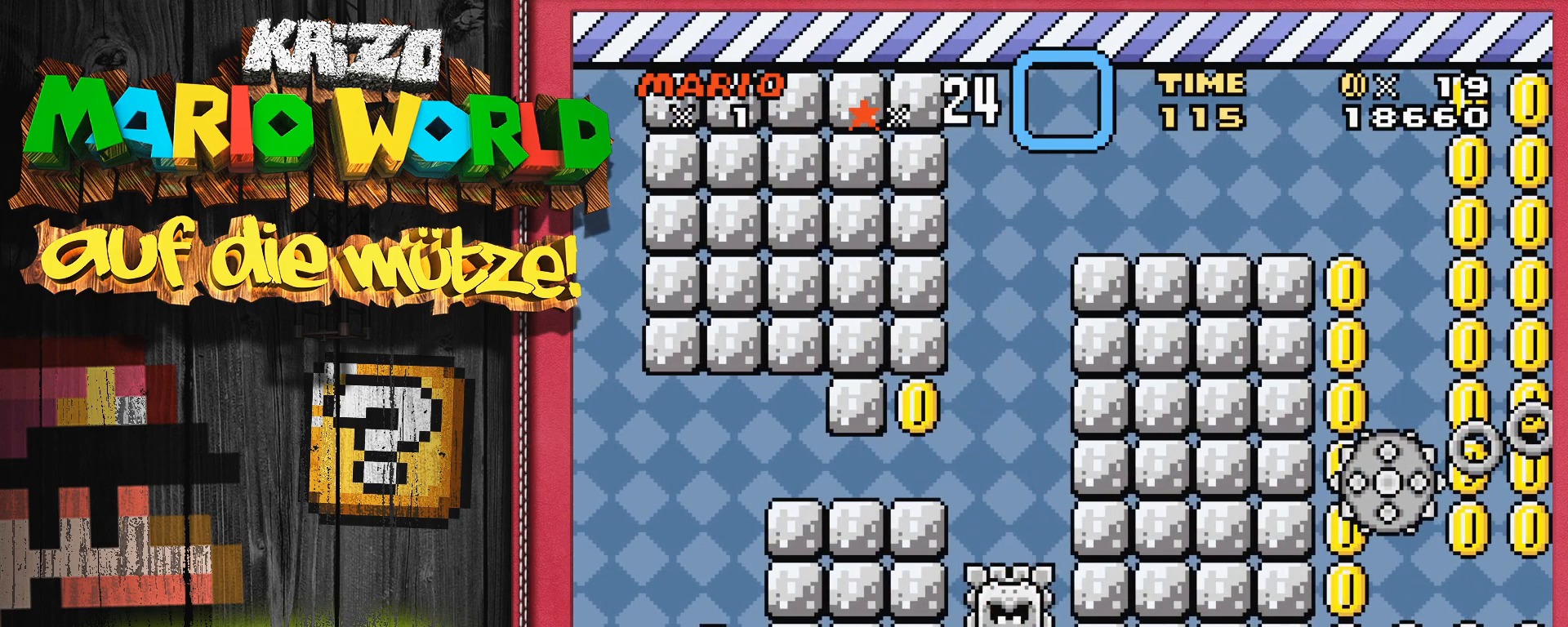
{"buttons": [], "events": [[83, "B", "down"], [167, "B", "up"], [200, "B", "down"], [233, "B", "up"], [300, "B", "down"], [350, "B", "up"], [433, "B", "down"], [483, "B", "up"]]}
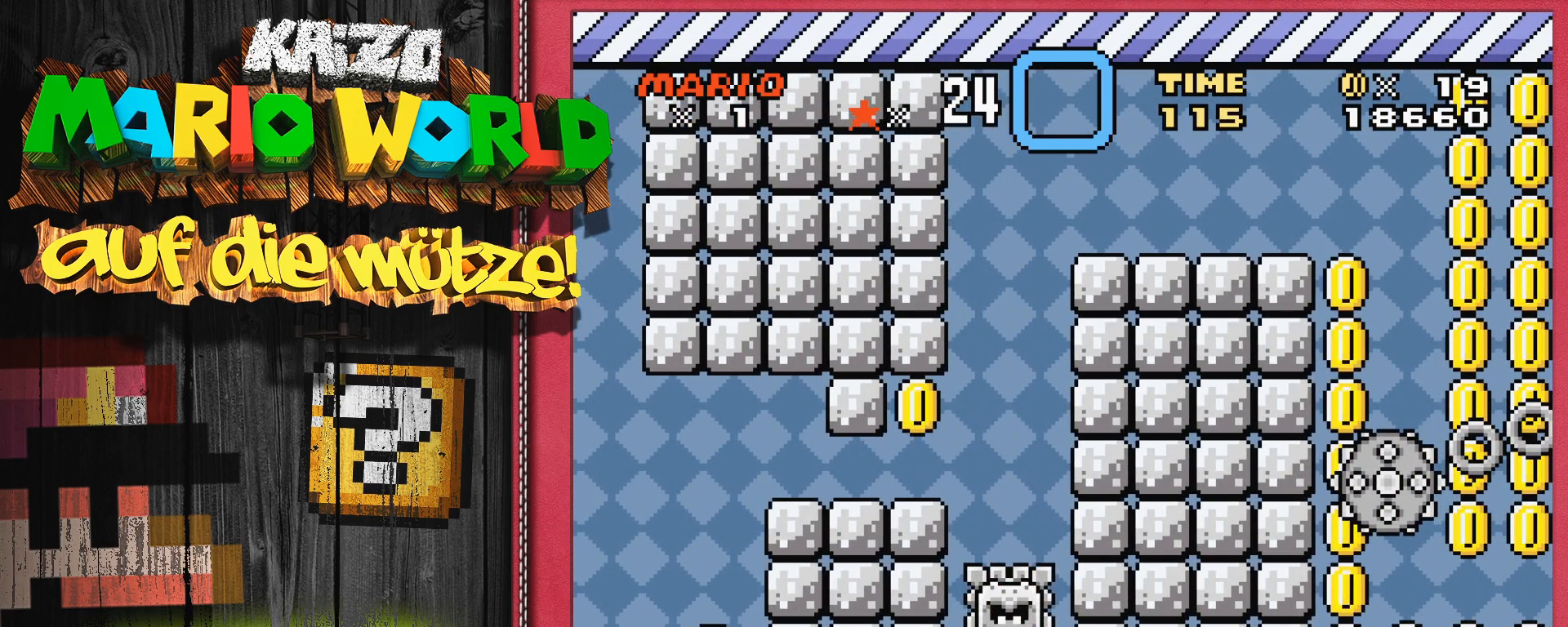
{"buttons": ["B"], "events": [[33, "B", "down"], [83, "B", "up"], [167, "B", "down"], [200, "B", "up"], [283, "B", "down"], [317, "B", "up"], [383, "B", "down"], [433, "B", "up"], [500, "B", "down"]]}
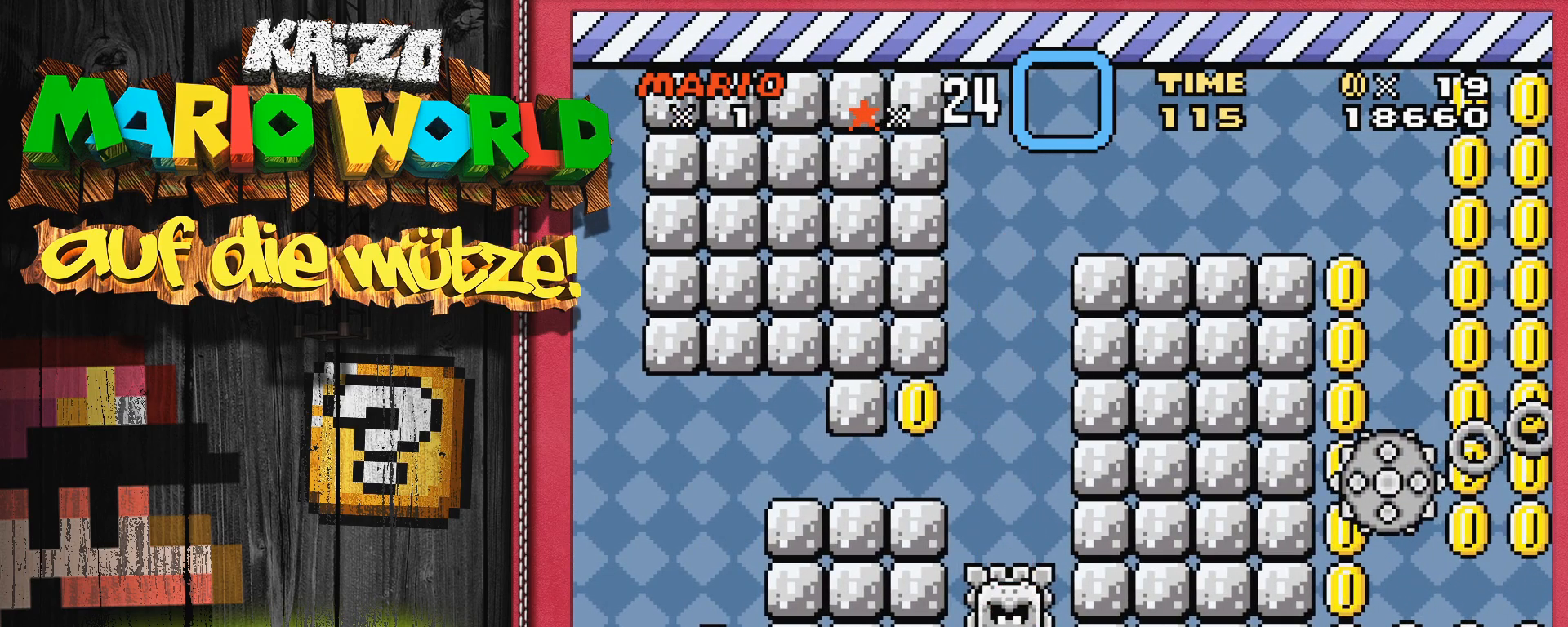
{"buttons": [], "events": [[67, "B", "up"], [117, "B", "down"], [167, "B", "up"], [217, "B", "down"], [283, "B", "up"], [333, "A", "down"], [400, "A", "up"], [433, "A", "down"], [500, "A", "up"]]}
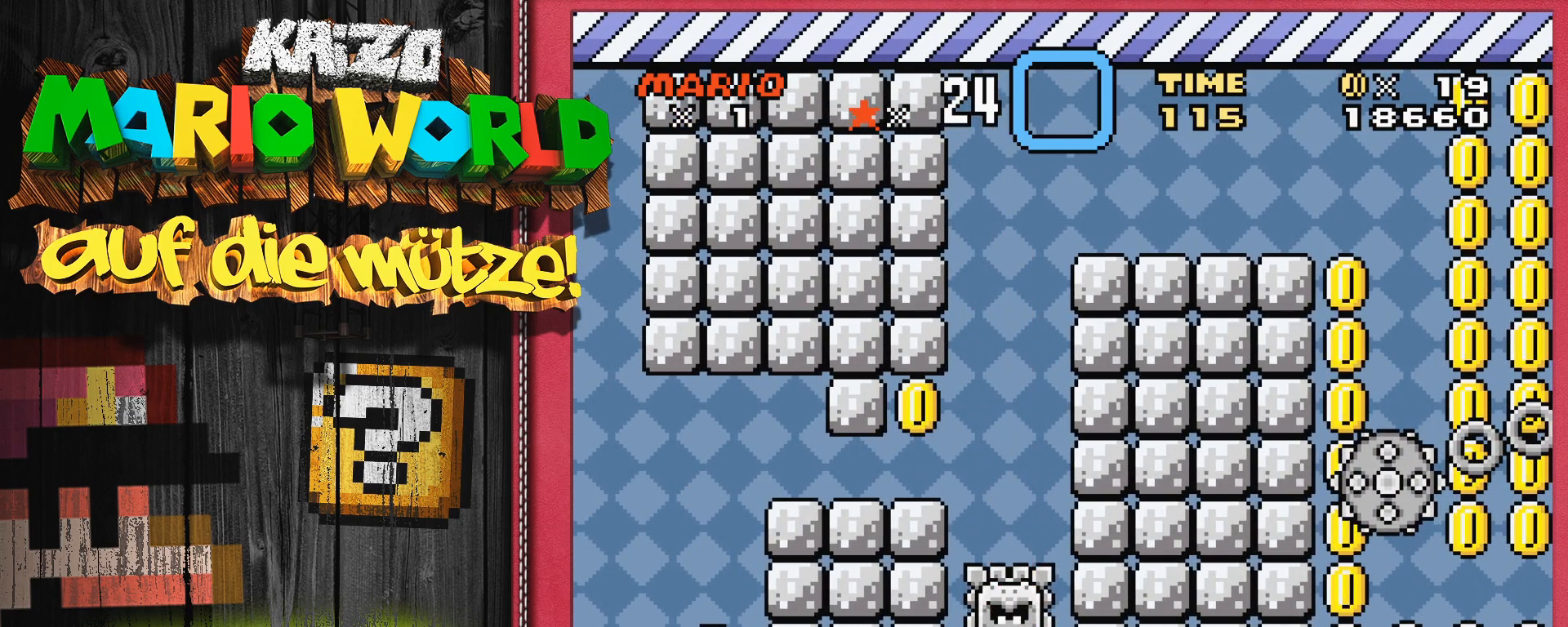
{"buttons": ["A"], "events": [[50, "A", "down"], [117, "A", "up"], [183, "A", "down"], [217, "A", "up"], [267, "B", "down"], [333, "B", "up"], [400, "B", "down"], [450, "B", "up"], [483, "A", "down"]]}
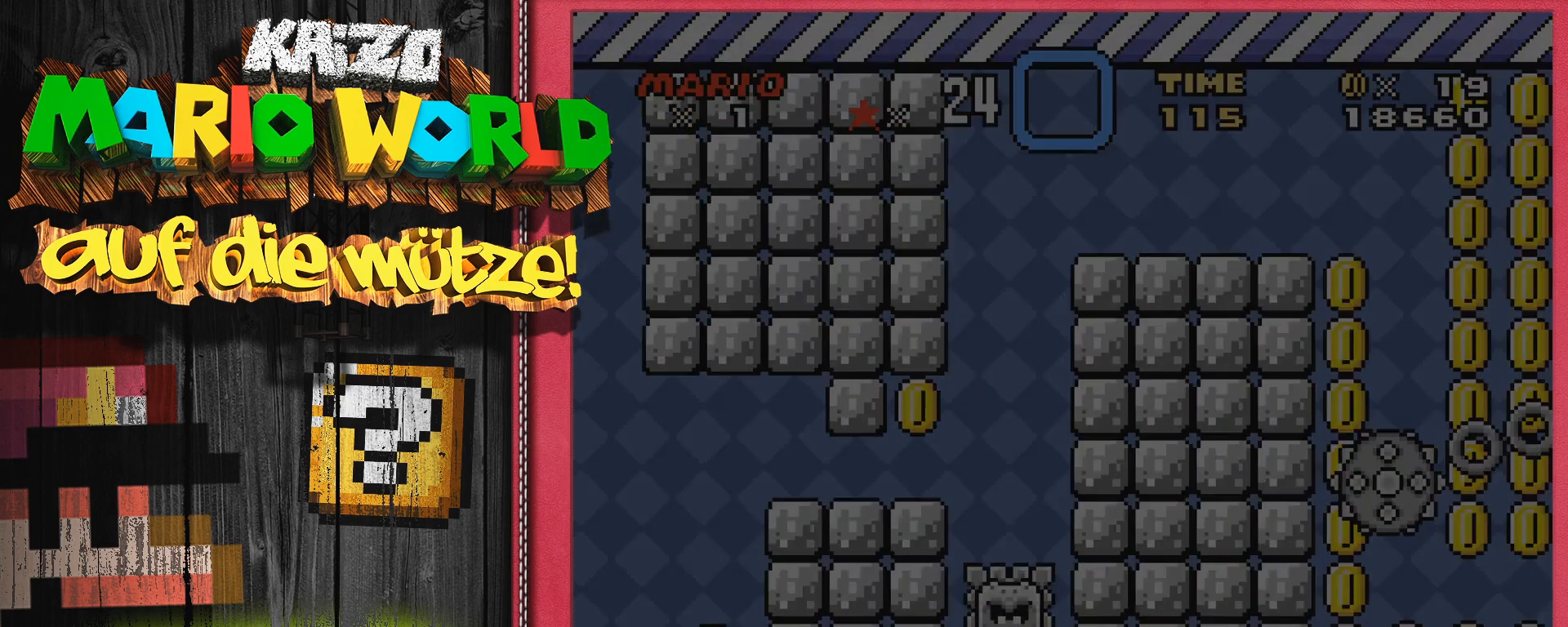
{"buttons": ["A", "B"], "events": [[67, "A", "up"], [83, "A", "down"], [167, "A", "up"], [217, "A", "down"], [250, "B", "down"], [283, "A", "up"], [283, "B", "up"], [333, "A", "down"], [350, "B", "down"], [383, "A", "up"], [383, "B", "up"], [450, "B", "down"], [467, "A", "down"]]}
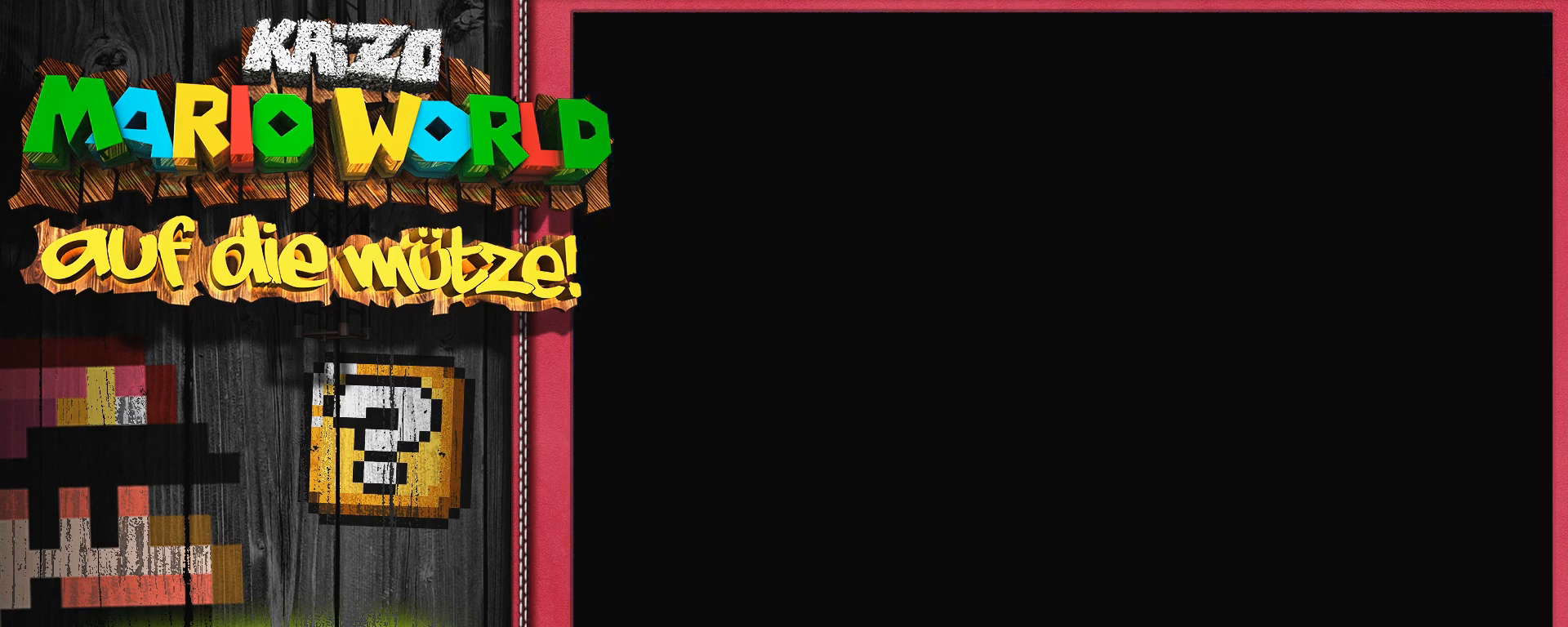
{"buttons": [], "events": [[17, "A", "up"], [17, "B", "up"]]}
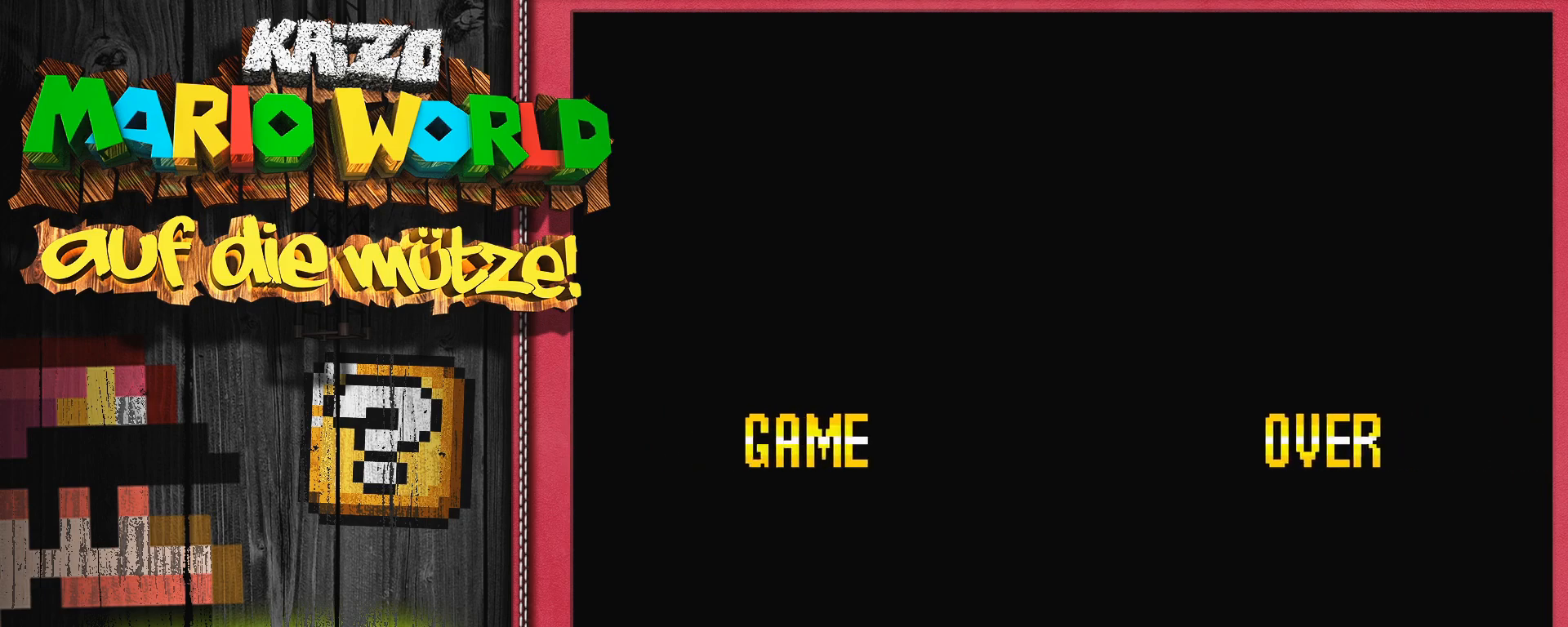
{"buttons": [], "events": []}
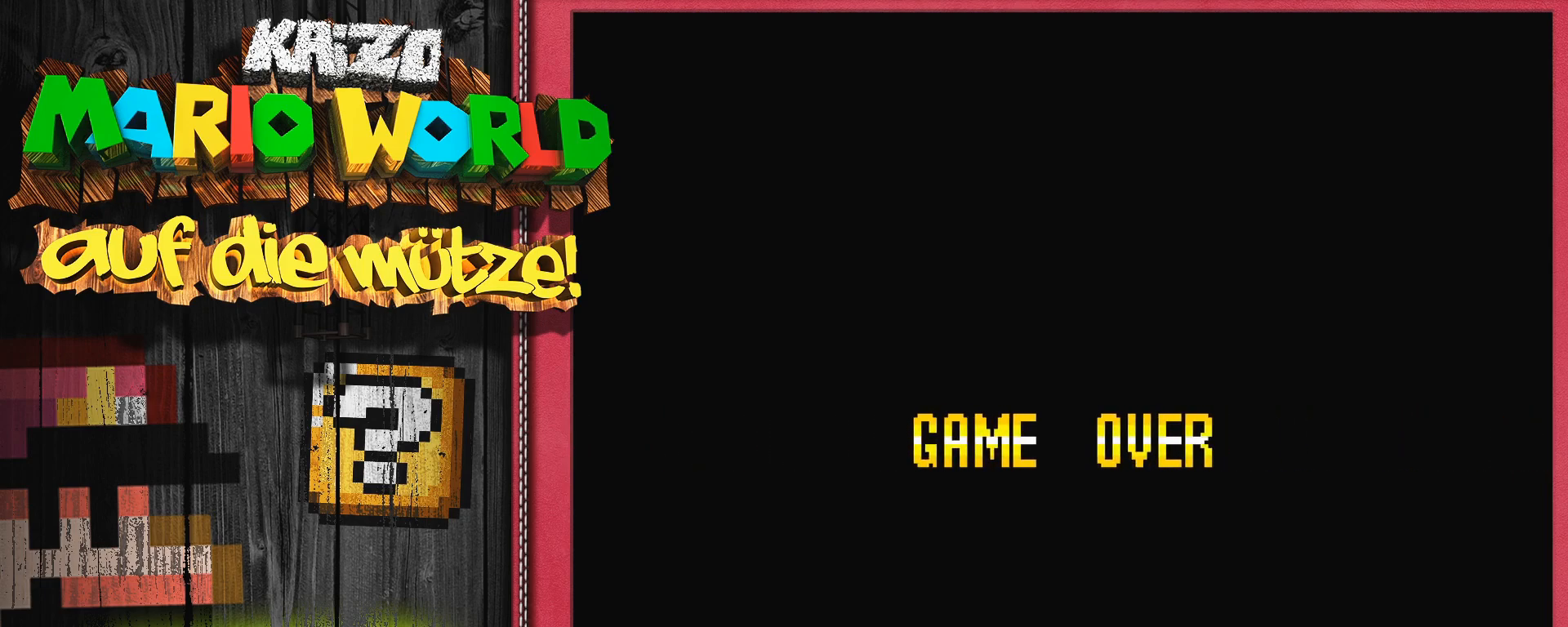
{"buttons": [], "events": [[283, "SELECT", "down"], [400, "SELECT", "up"]]}
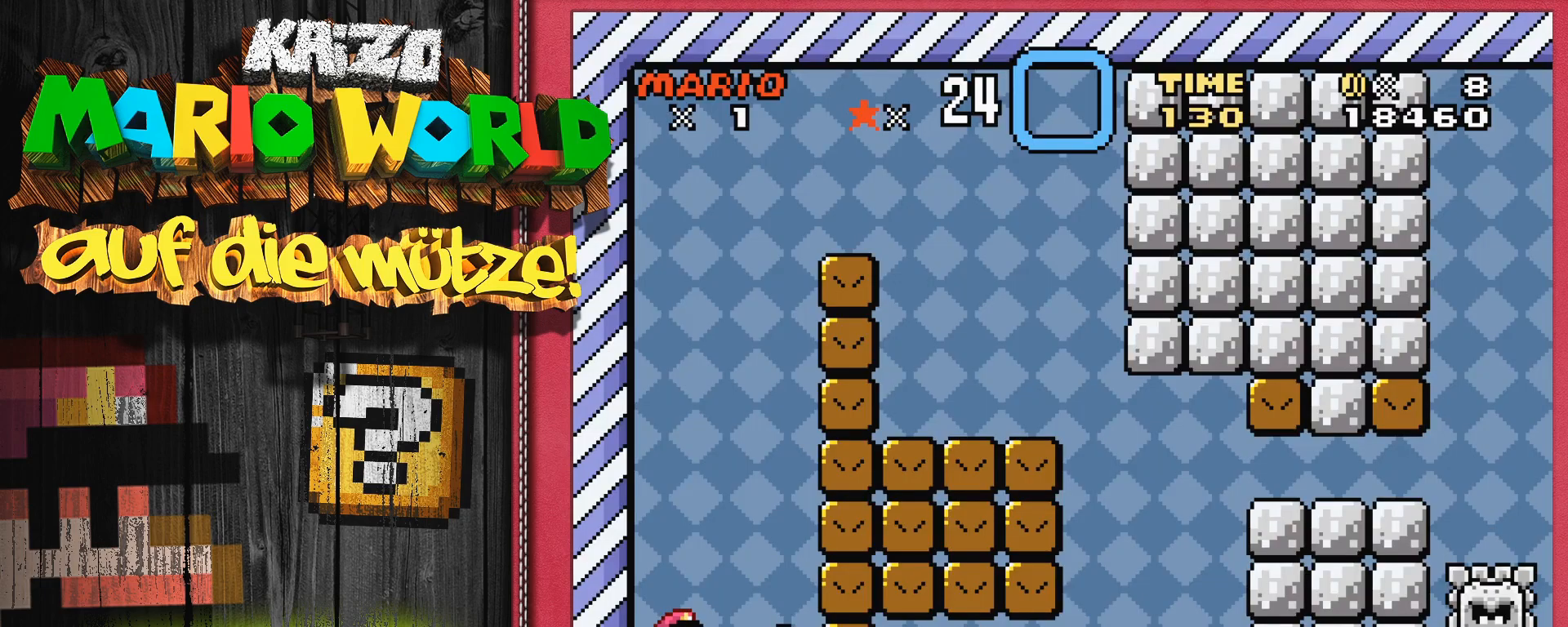
{"buttons": ["Y"], "events": [[350, "Y", "down"]]}
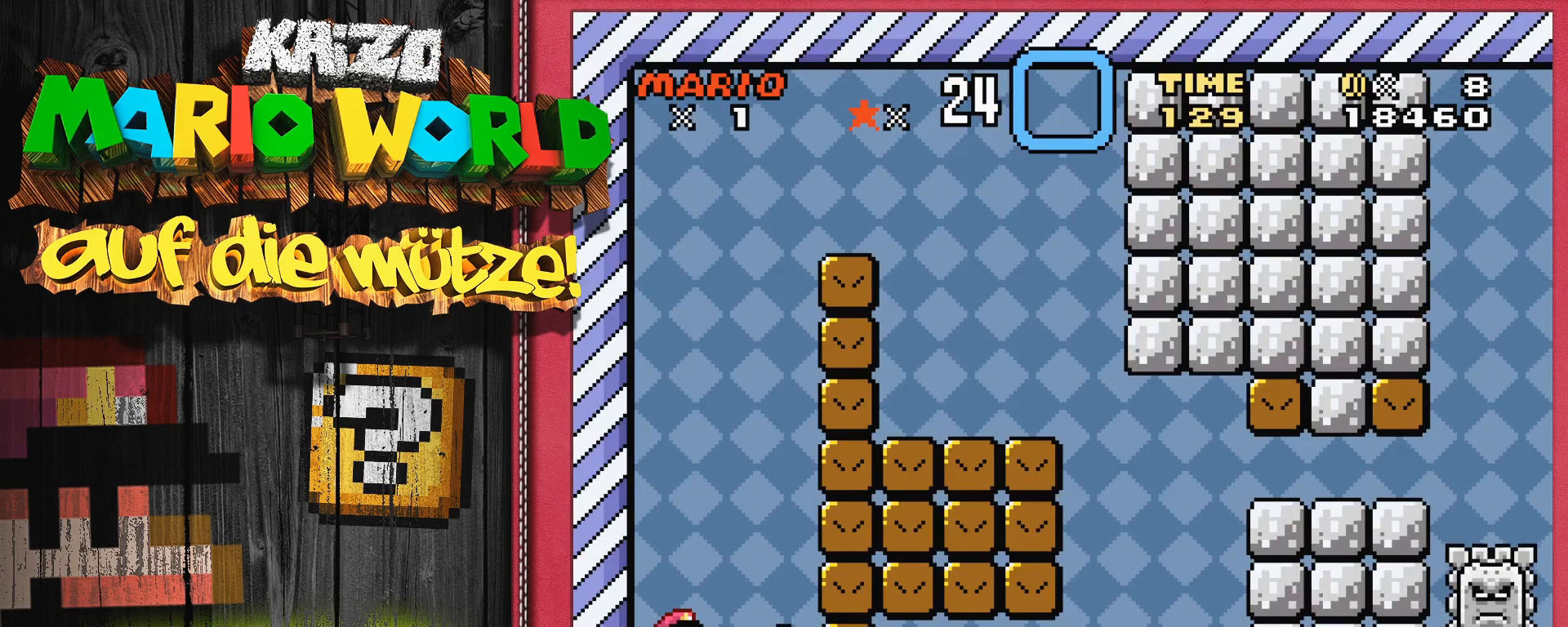
{"buttons": ["Y", "DPAD_RIGHT"], "events": [[300, "B", "down"], [333, "DPAD_RIGHT", "down"], [483, "B", "up"]]}
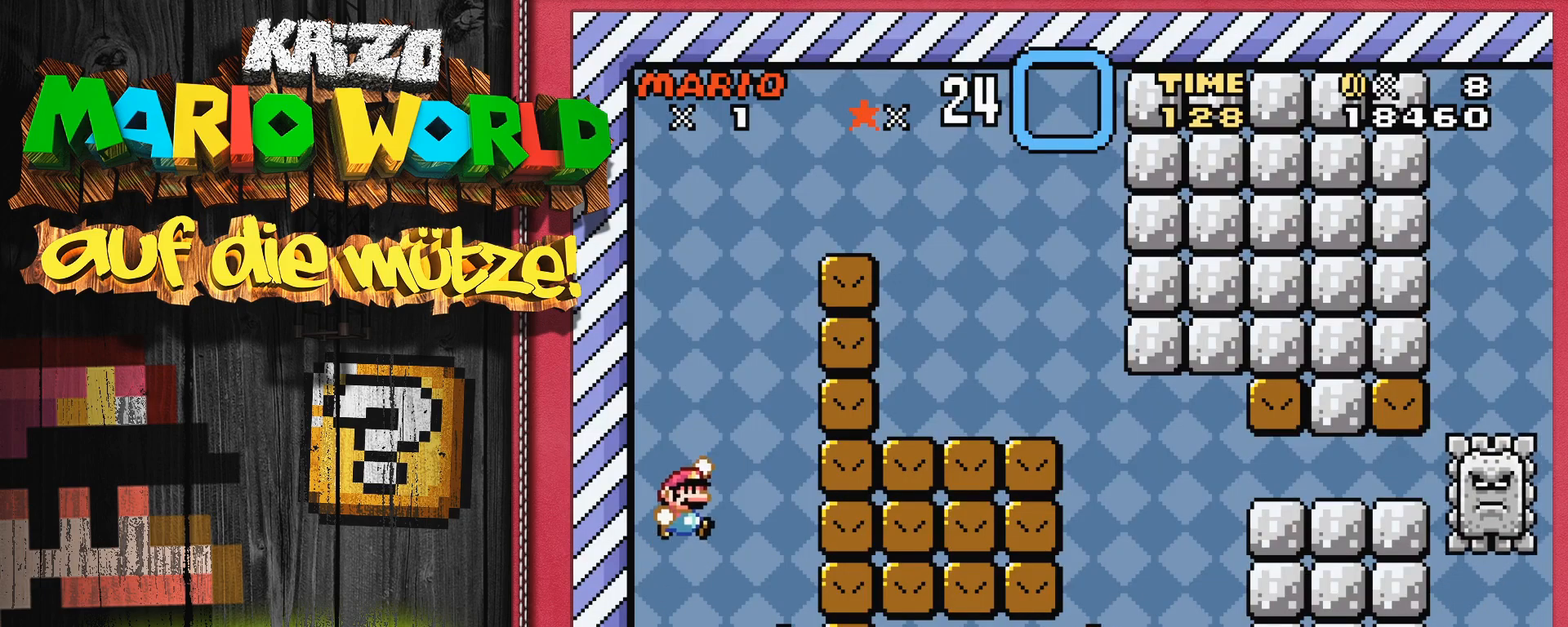
{"buttons": [], "events": [[67, "DPAD_RIGHT", "up"], [117, "Y", "up"], [250, "DPAD_LEFT", "down"], [383, "DPAD_LEFT", "up"]]}
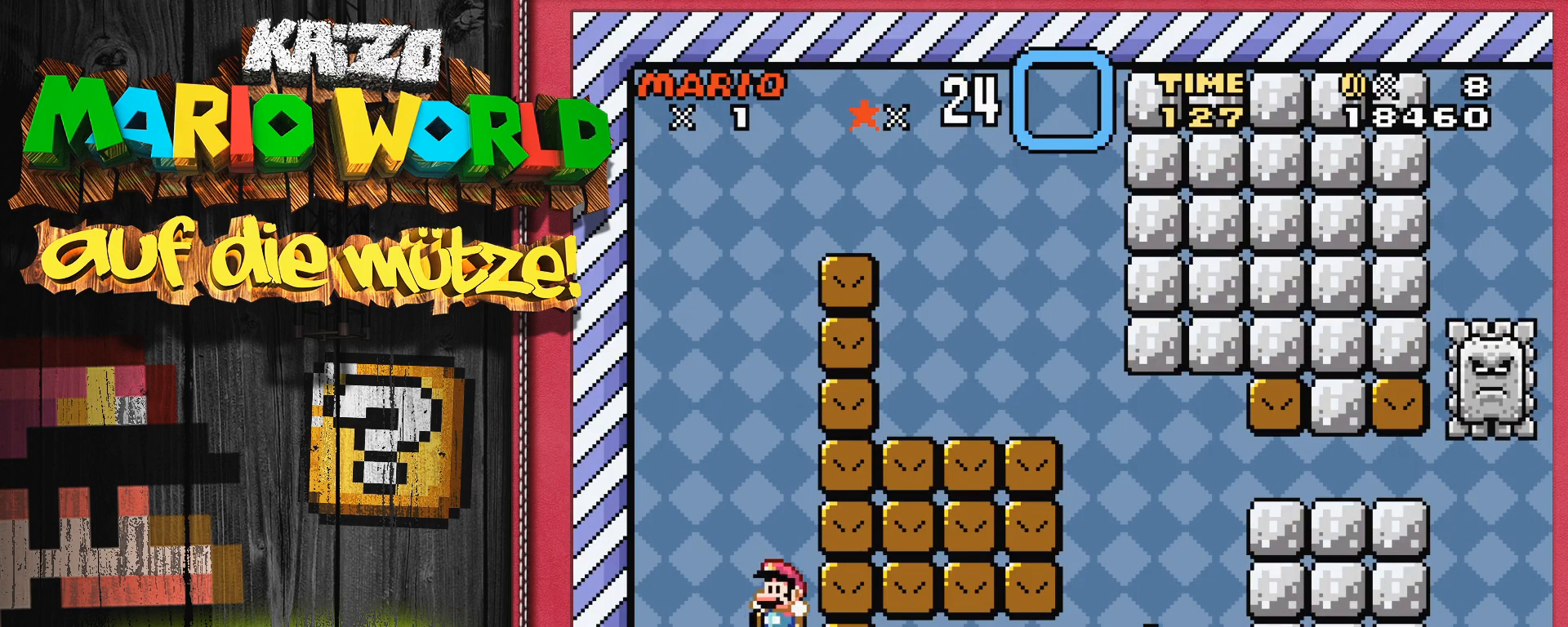
{"buttons": ["B", "Y", "DPAD_RIGHT"], "events": [[67, "Y", "down"], [100, "DPAD_RIGHT", "down"], [333, "B", "down"]]}
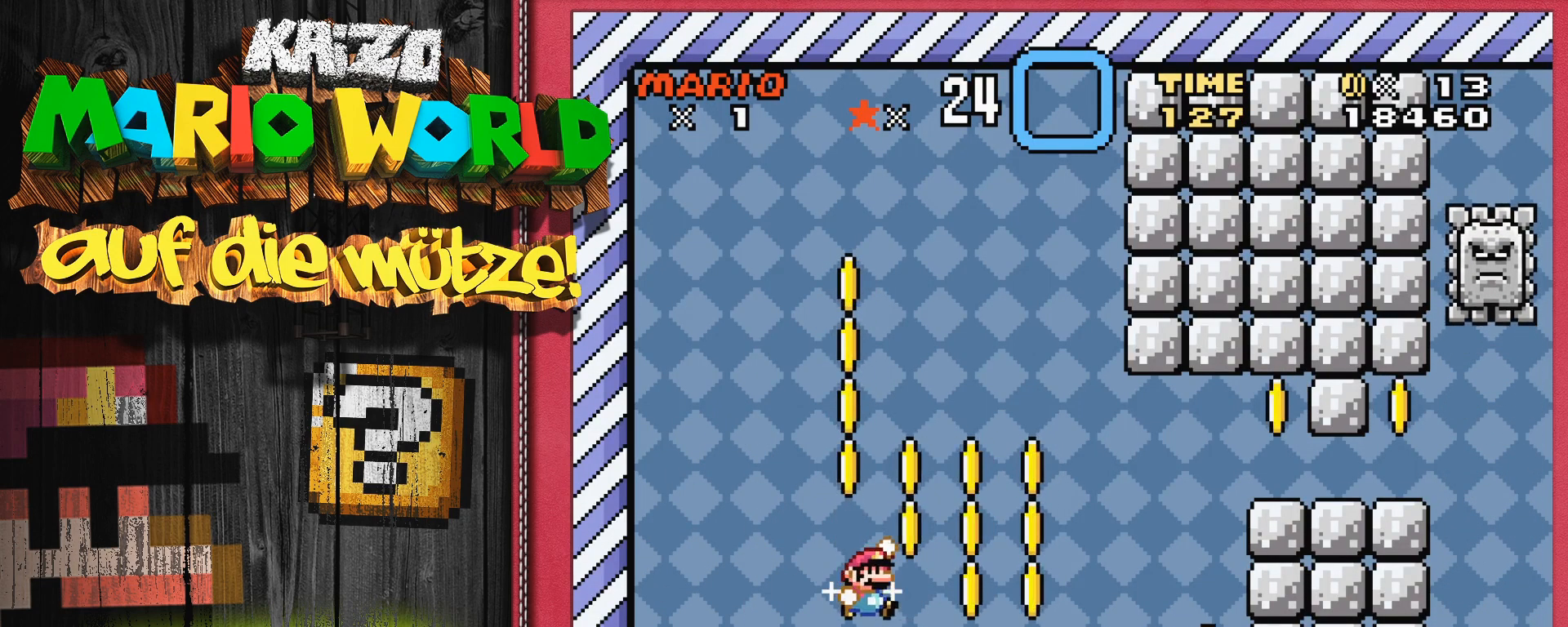
{"buttons": ["Y", "DPAD_UP", "DPAD_LEFT"], "events": [[350, "B", "up"], [383, "DPAD_RIGHT", "up"], [483, "DPAD_LEFT", "down"], [500, "DPAD_UP", "down"]]}
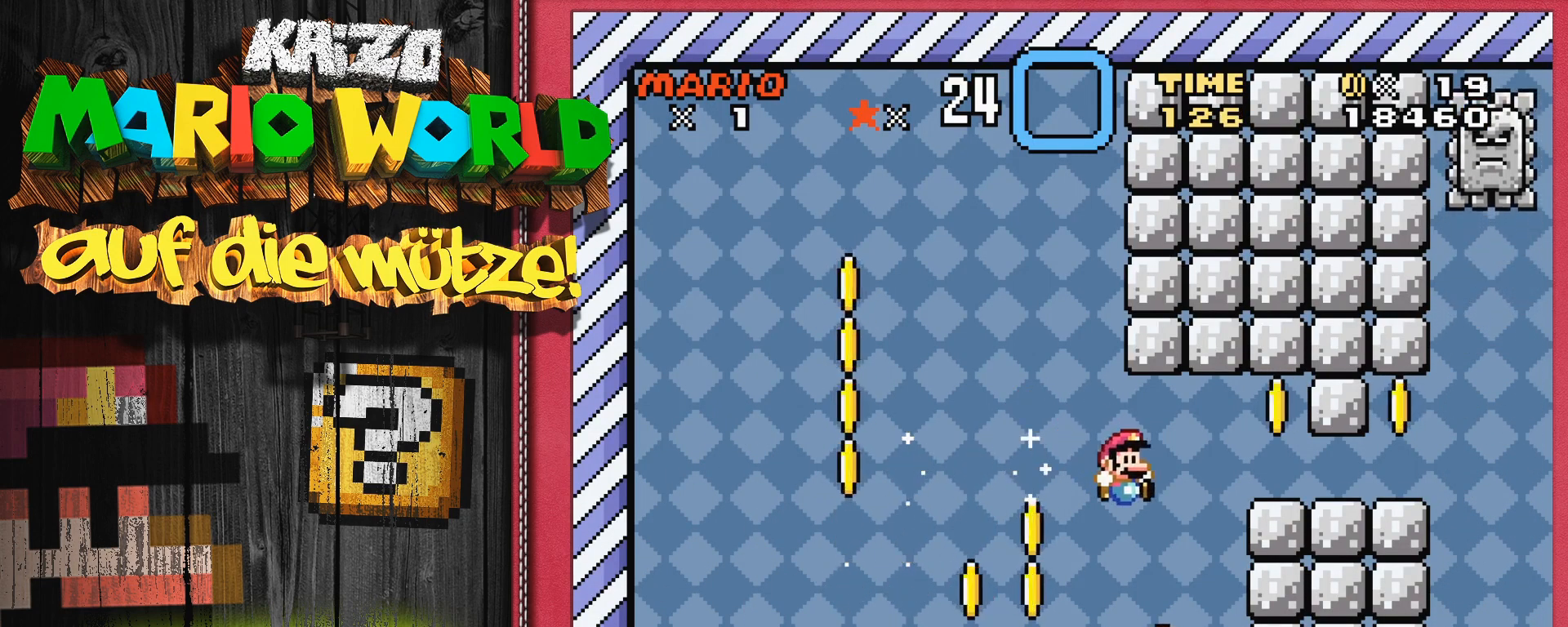
{"buttons": ["B", "Y", "DPAD_RIGHT"], "events": [[33, "B", "down"], [100, "DPAD_UP", "up"], [133, "DPAD_LEFT", "up"], [233, "DPAD_RIGHT", "down"]]}
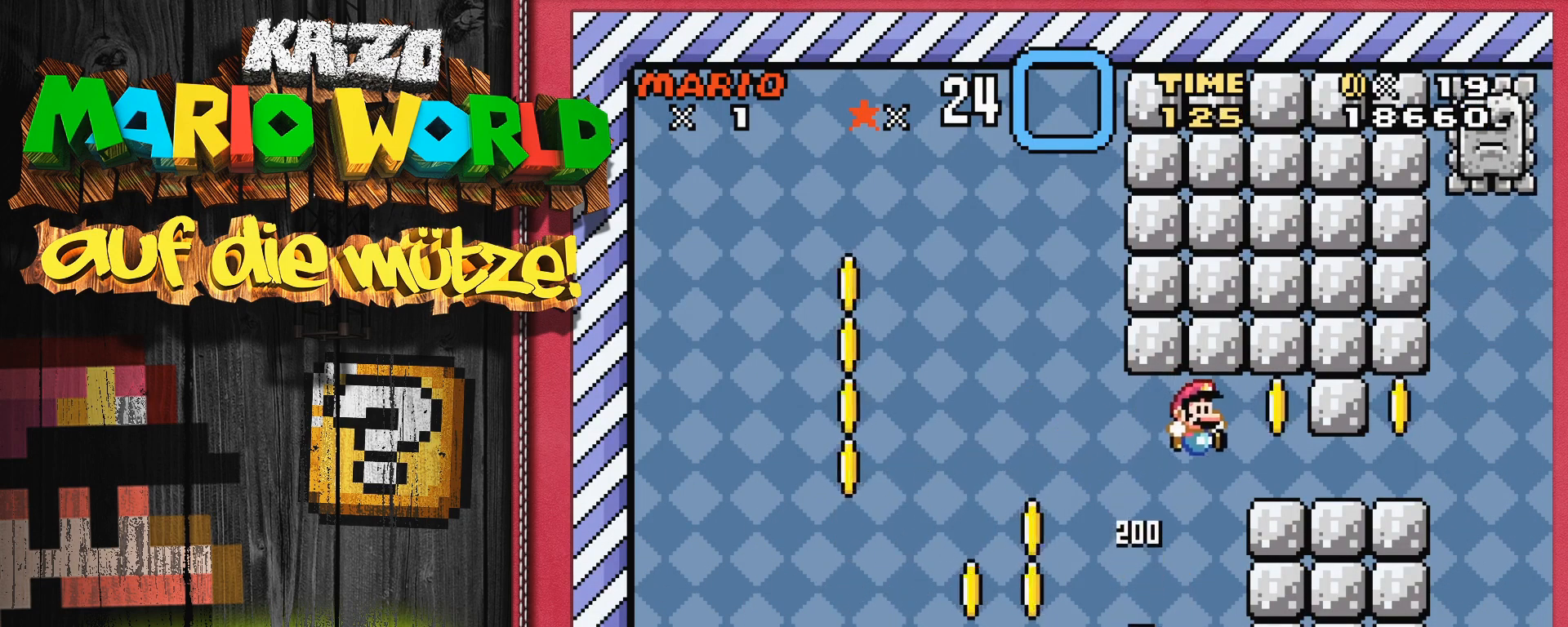
{"buttons": ["Y"], "events": [[283, "DPAD_RIGHT", "up"], [317, "B", "up"]]}
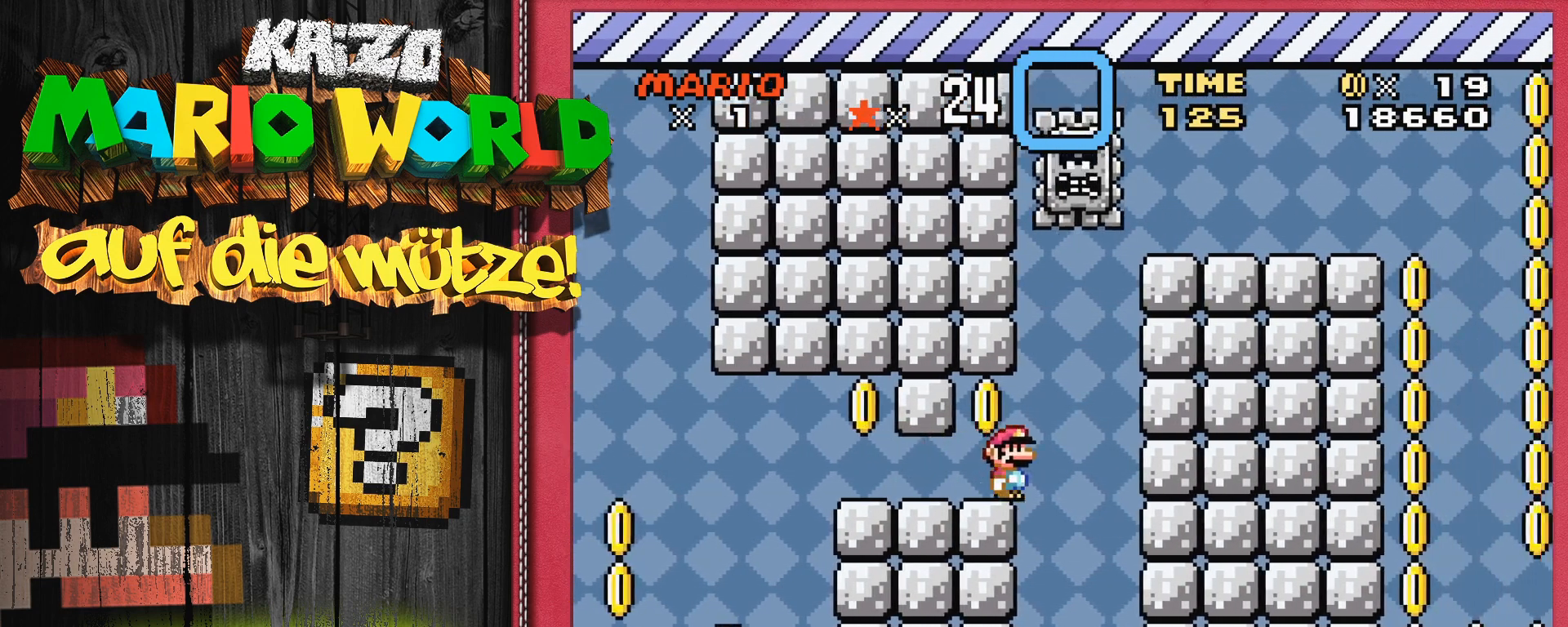
{"buttons": [], "events": [[17, "DPAD_LEFT", "down"], [217, "DPAD_LEFT", "up"], [417, "Y", "up"]]}
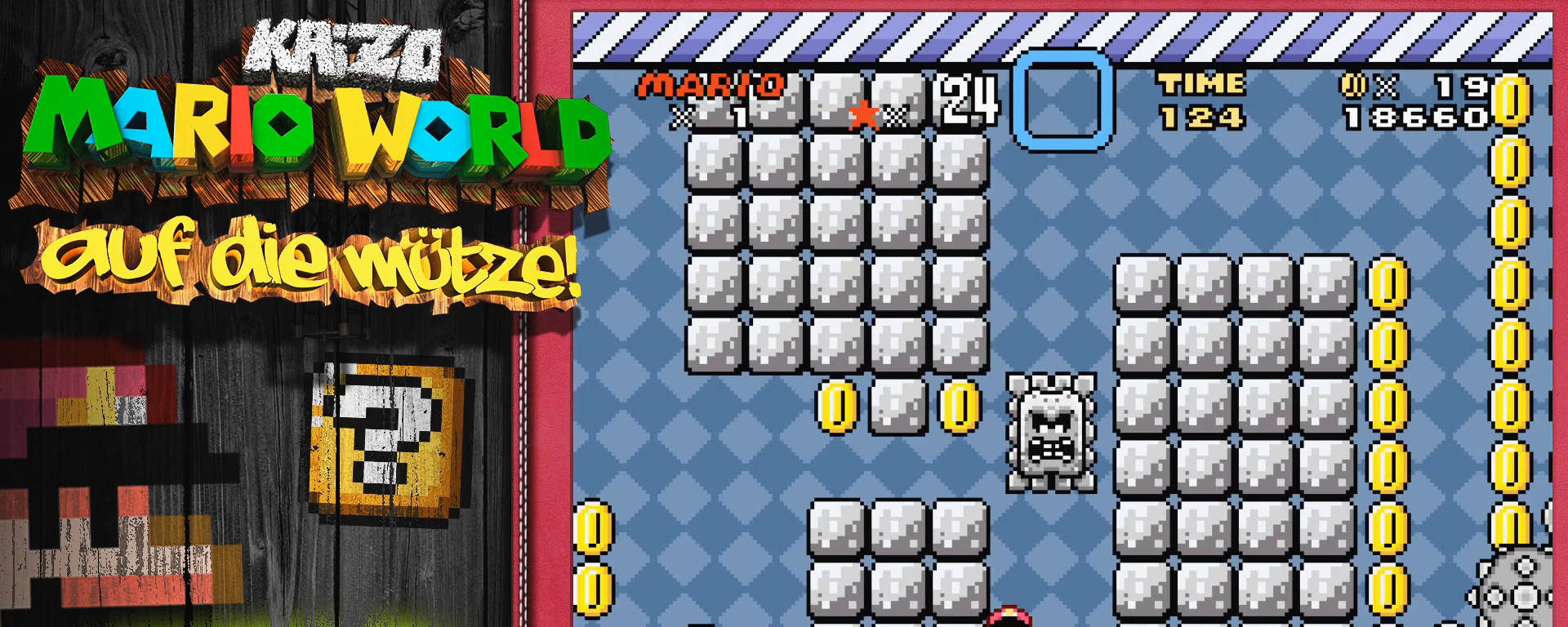
{"buttons": [], "events": []}
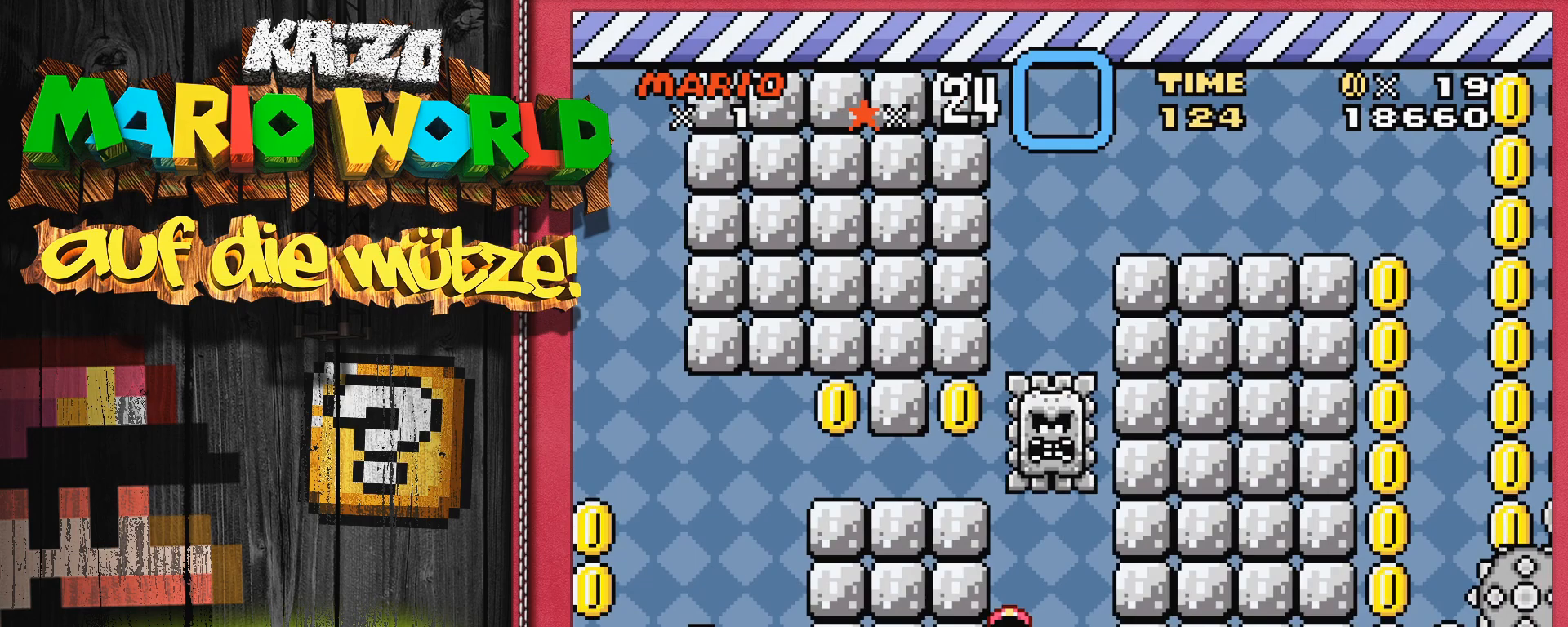
{"buttons": ["Y"], "events": [[33, "SELECT", "down"], [133, "SELECT", "up"], [333, "Y", "down"]]}
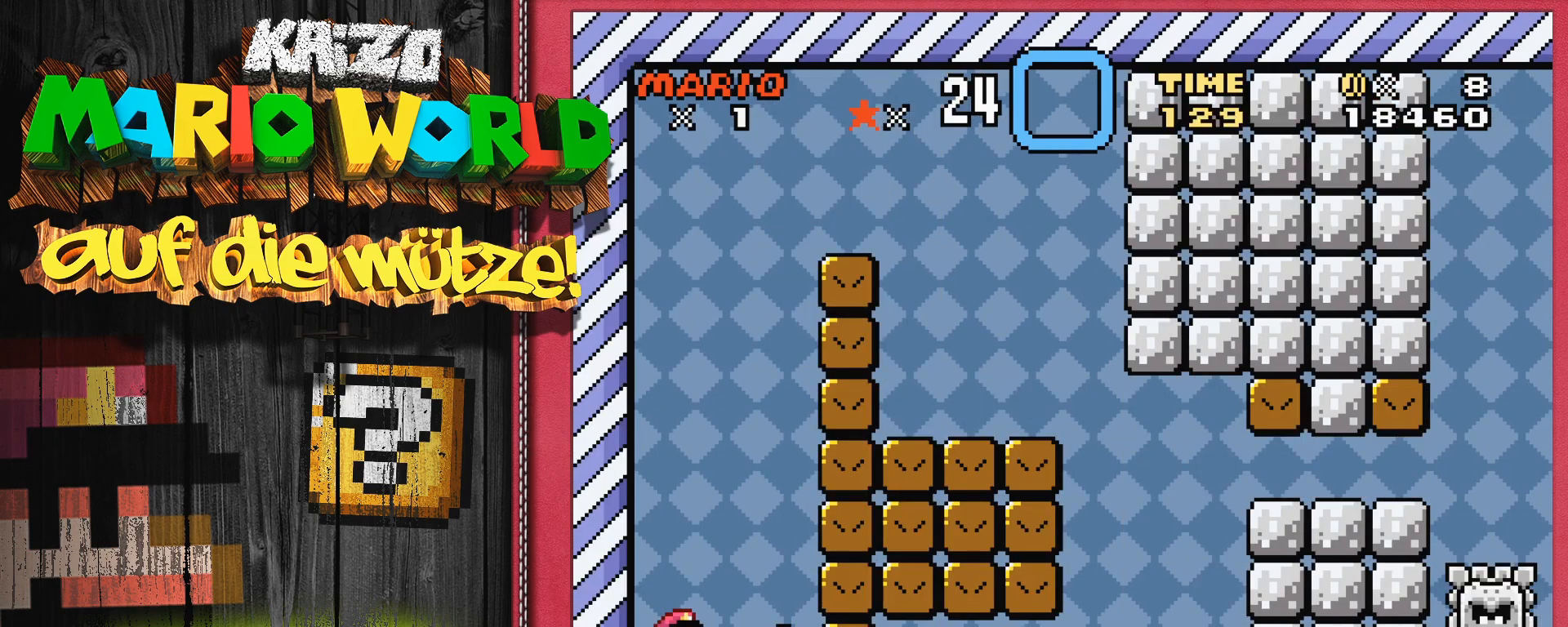
{"buttons": ["A", "DPAD_RIGHT"], "events": [[283, "Y", "up"], [317, "DPAD_RIGHT", "down"], [417, "A", "down"]]}